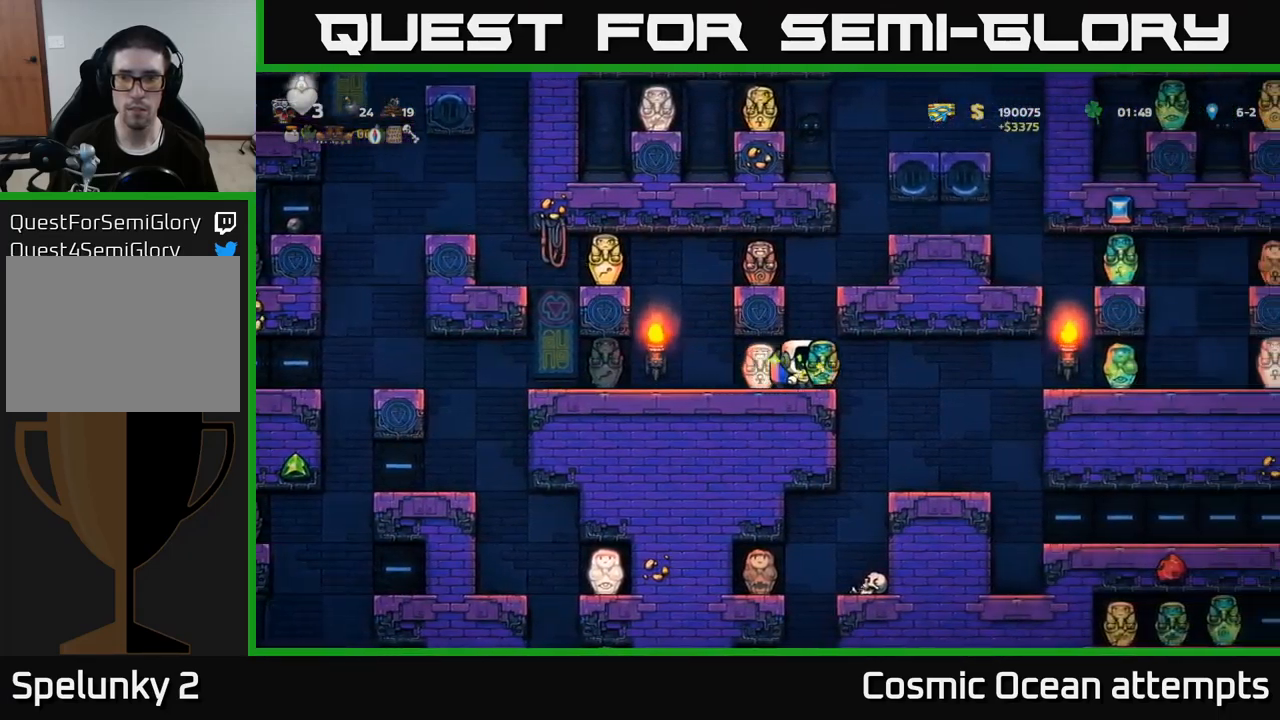
Gameplay with a controller (Xbox layout); each line is a JSON object with the inputs held at the frame after it. "events" lists button and stick changes between this image and that frame as [ms after this image, input, new state], when the widget could be followed in between.
{"buttons": [], "left_stick": "center", "right_stick": "center", "events": []}
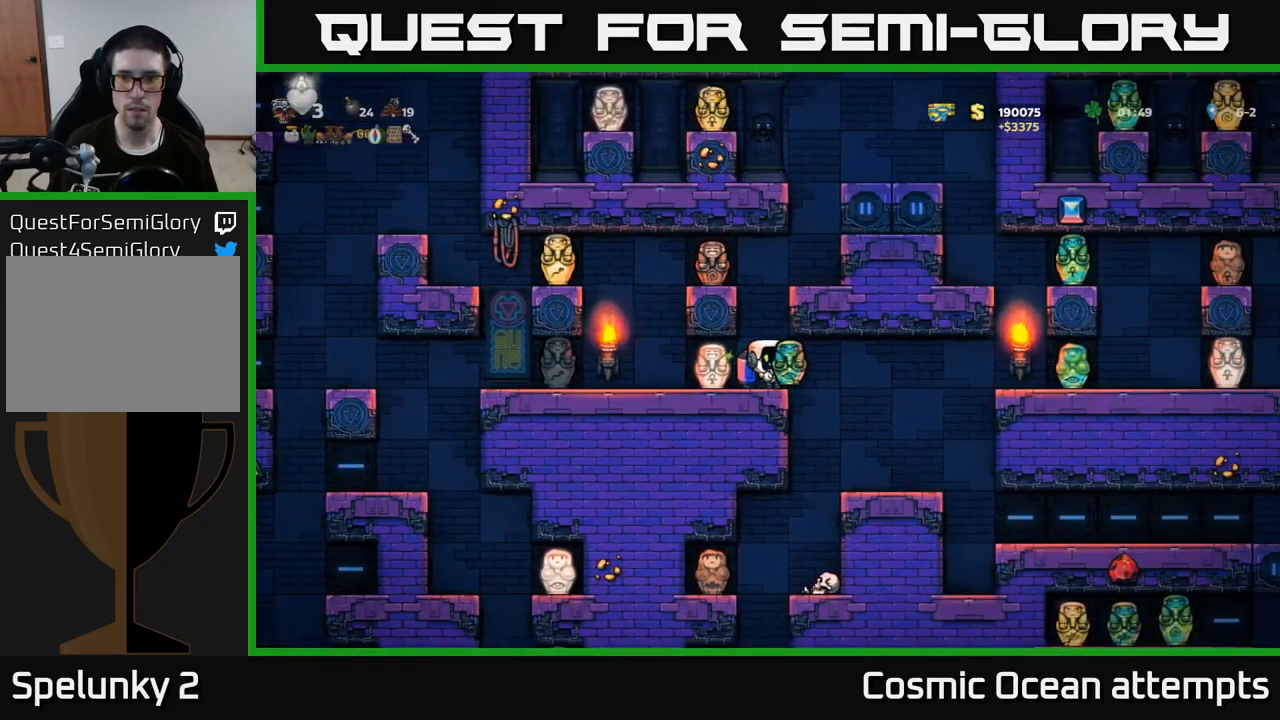
{"buttons": [], "left_stick": "center", "right_stick": "center", "events": [[166, "DPAD_RIGHT", "down"], [416, "DPAD_RIGHT", "up"]]}
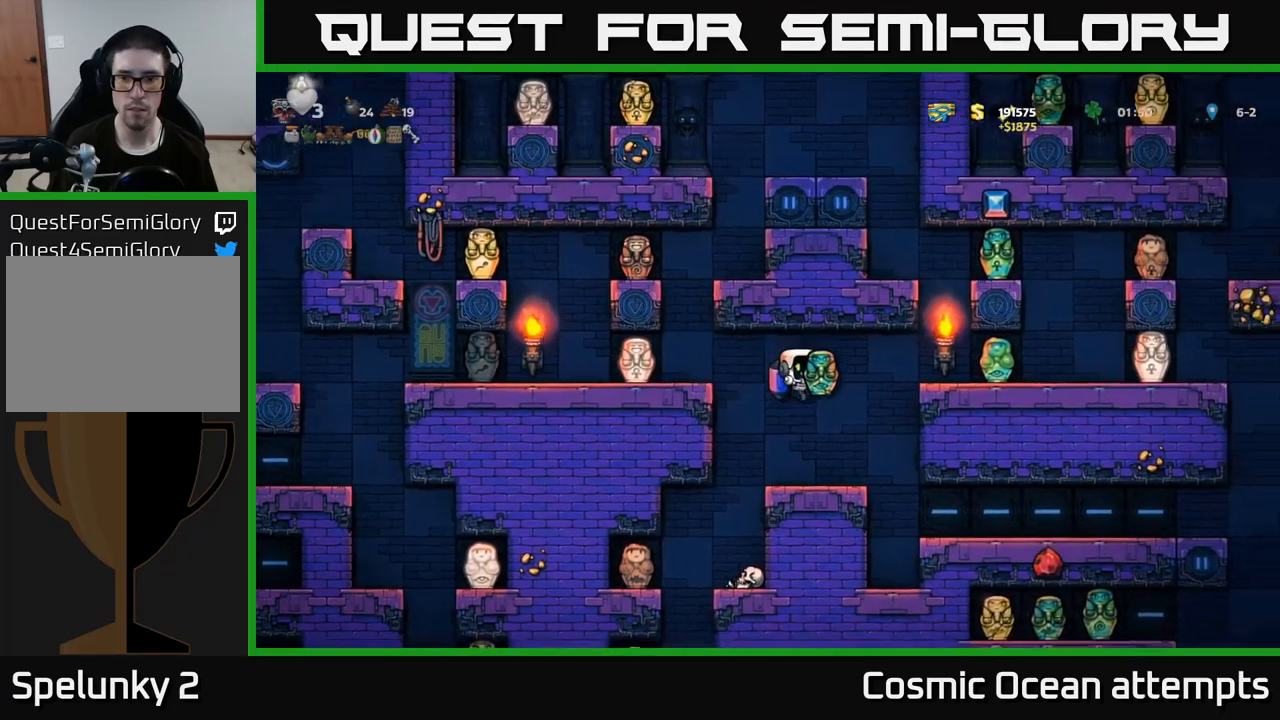
{"buttons": ["DPAD_RIGHT"], "left_stick": "center", "right_stick": "center", "events": [[500, "DPAD_RIGHT", "down"]]}
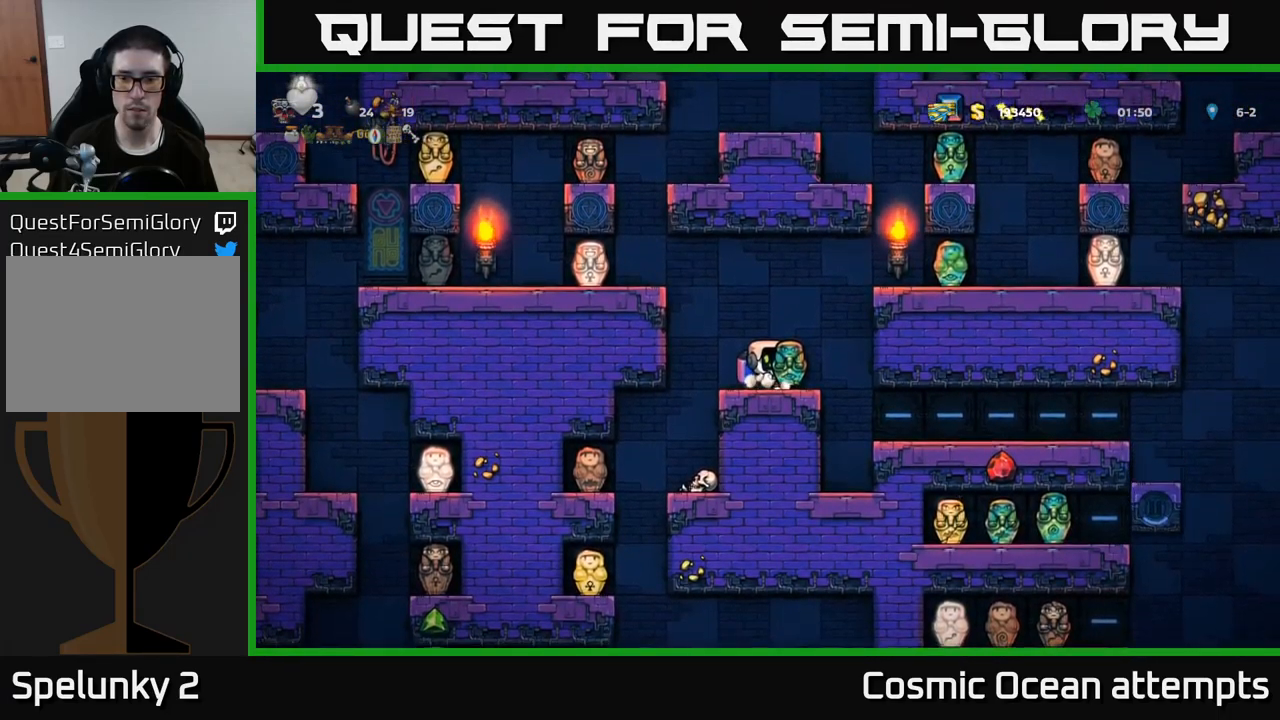
{"buttons": ["DPAD_RIGHT"], "left_stick": "center", "right_stick": "center", "events": [[350, "DPAD_RIGHT", "up"], [500, "DPAD_RIGHT", "down"]]}
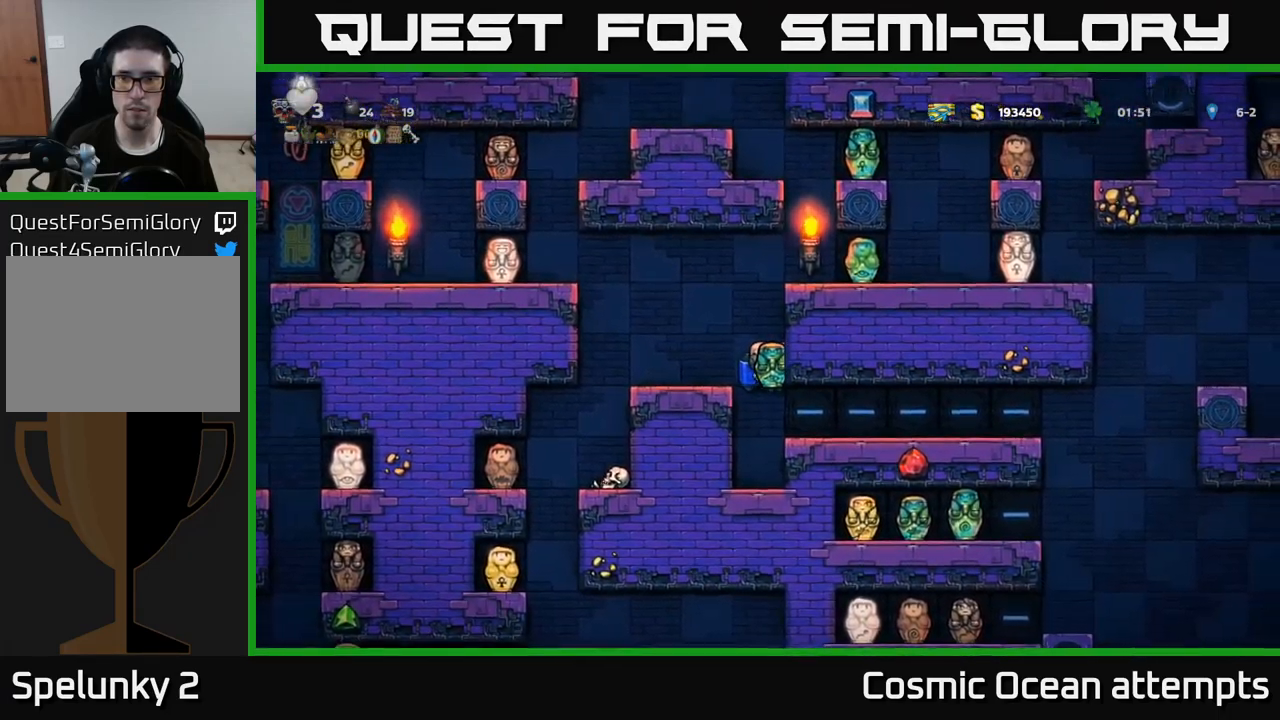
{"buttons": [], "left_stick": "center", "right_stick": "center", "events": [[100, "DPAD_RIGHT", "up"], [283, "DPAD_RIGHT", "down"], [450, "DPAD_RIGHT", "up"]]}
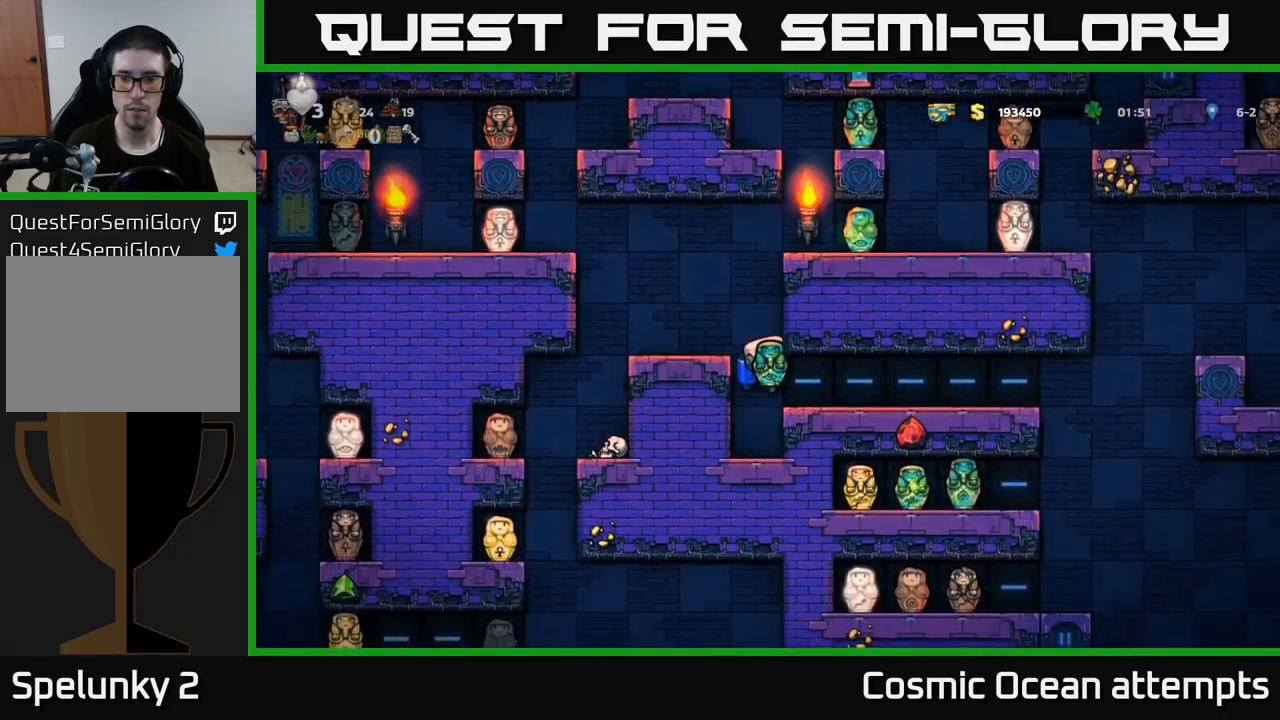
{"buttons": ["DPAD_RIGHT"], "left_stick": "center", "right_stick": "center", "events": [[83, "DPAD_RIGHT", "down"], [216, "DPAD_RIGHT", "up"], [316, "DPAD_RIGHT", "down"]]}
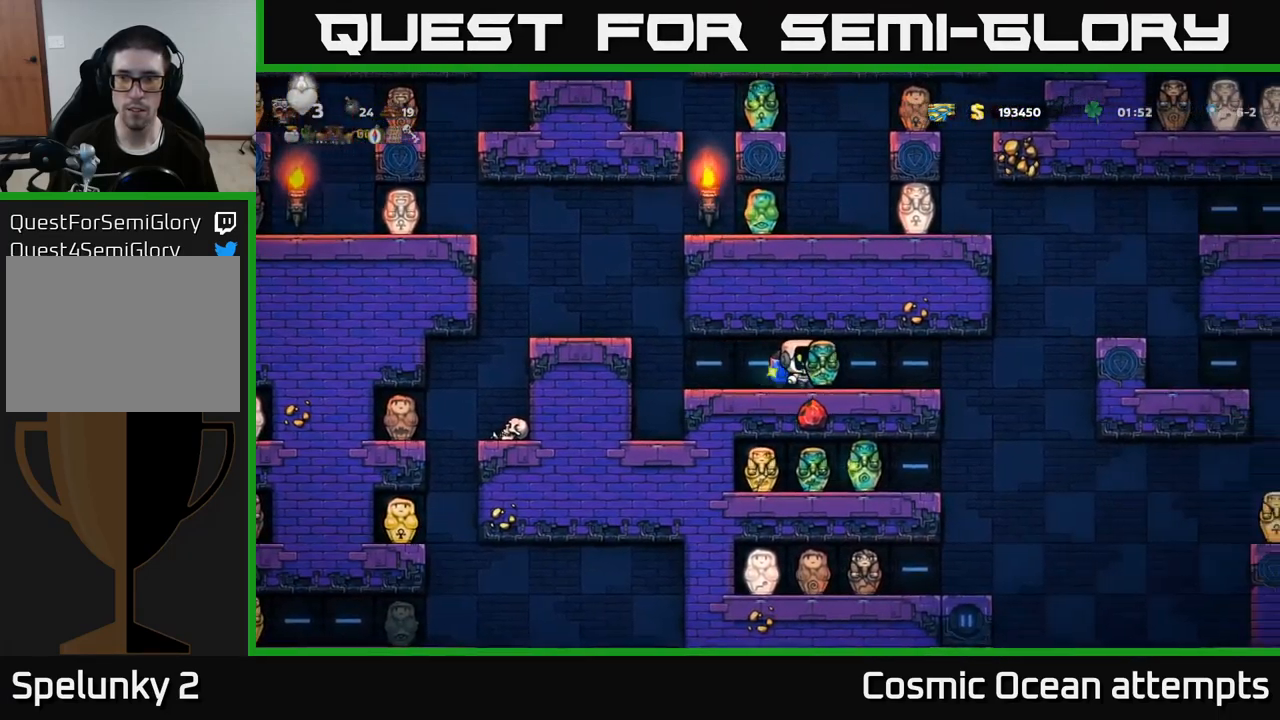
{"buttons": [], "left_stick": "center", "right_stick": "center", "events": [[50, "DPAD_RIGHT", "up"]]}
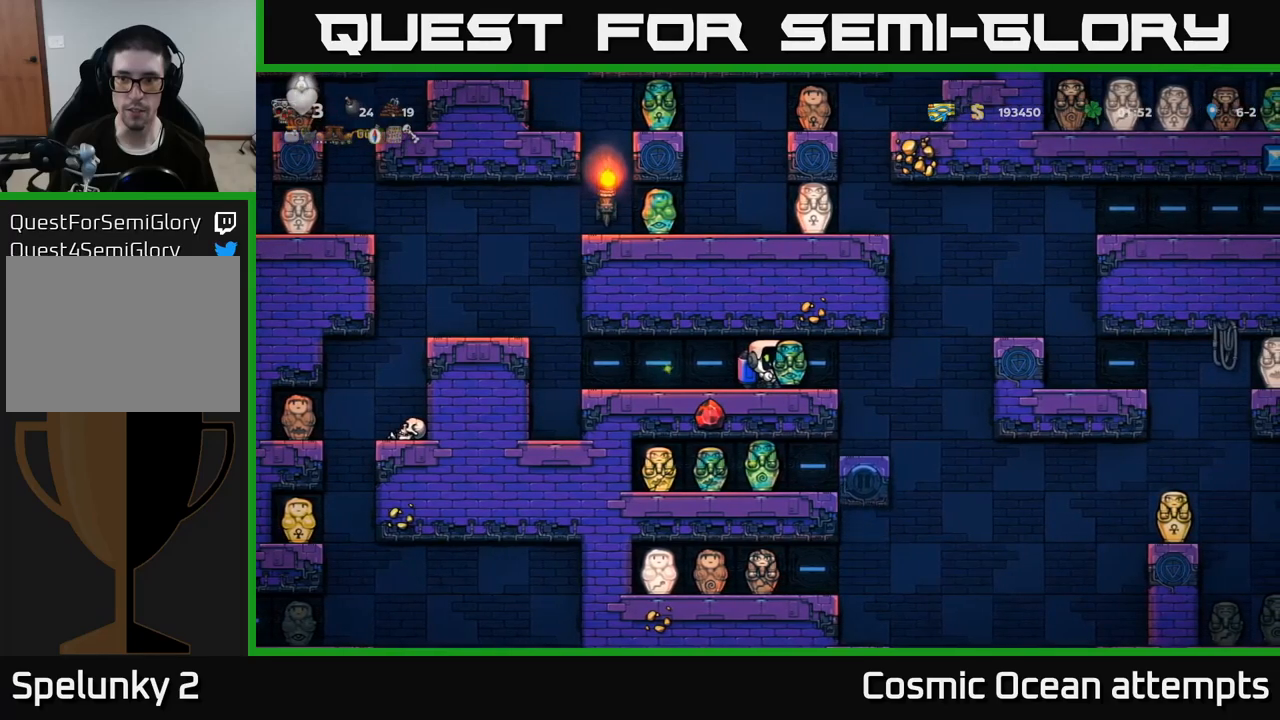
{"buttons": [], "left_stick": "center", "right_stick": "center", "events": []}
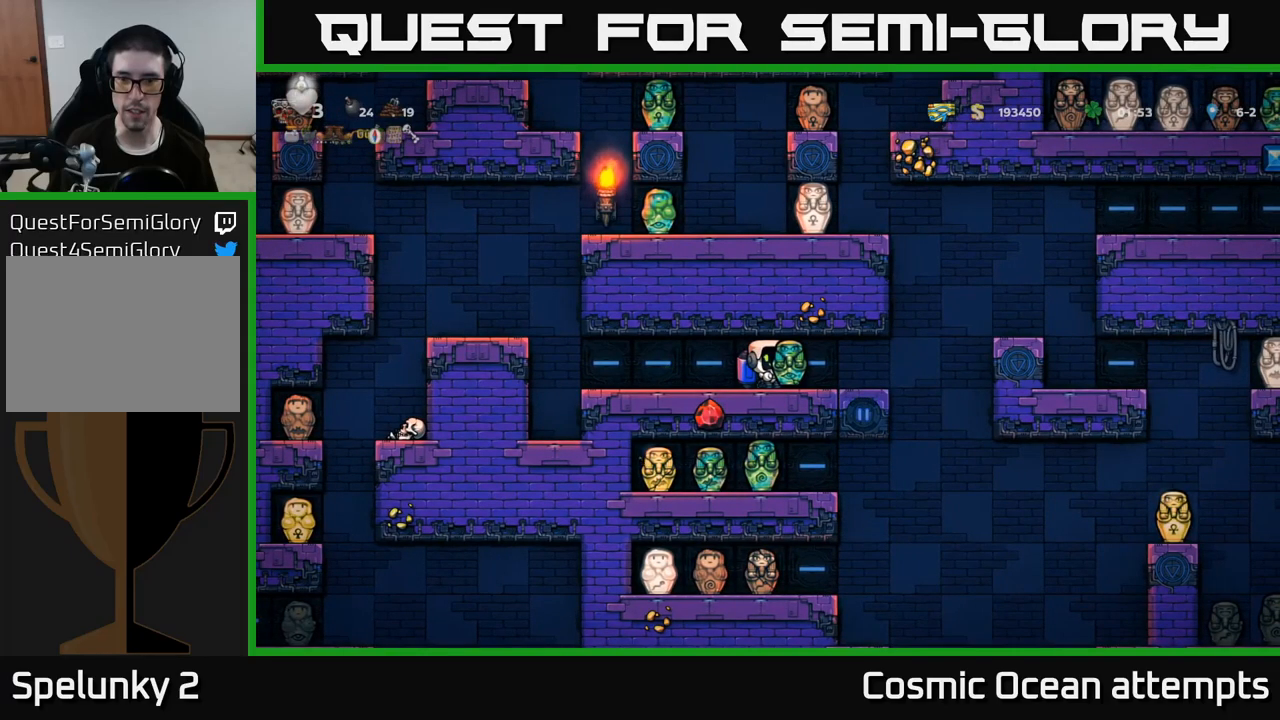
{"buttons": ["DPAD_RIGHT"], "left_stick": "center", "right_stick": "center", "events": [[67, "DPAD_RIGHT", "down"], [417, "A", "down"], [500, "A", "up"]]}
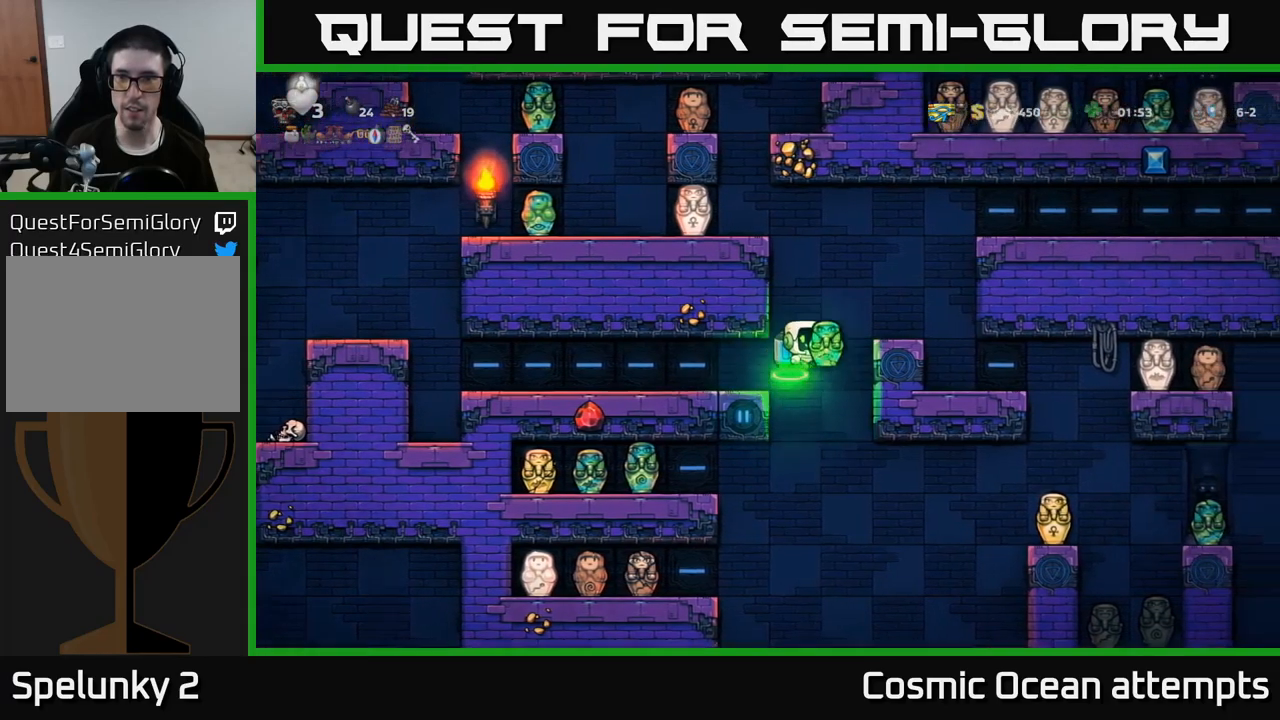
{"buttons": [], "left_stick": "center", "right_stick": "center", "events": [[50, "A", "down"], [467, "A", "up"], [500, "DPAD_RIGHT", "up"]]}
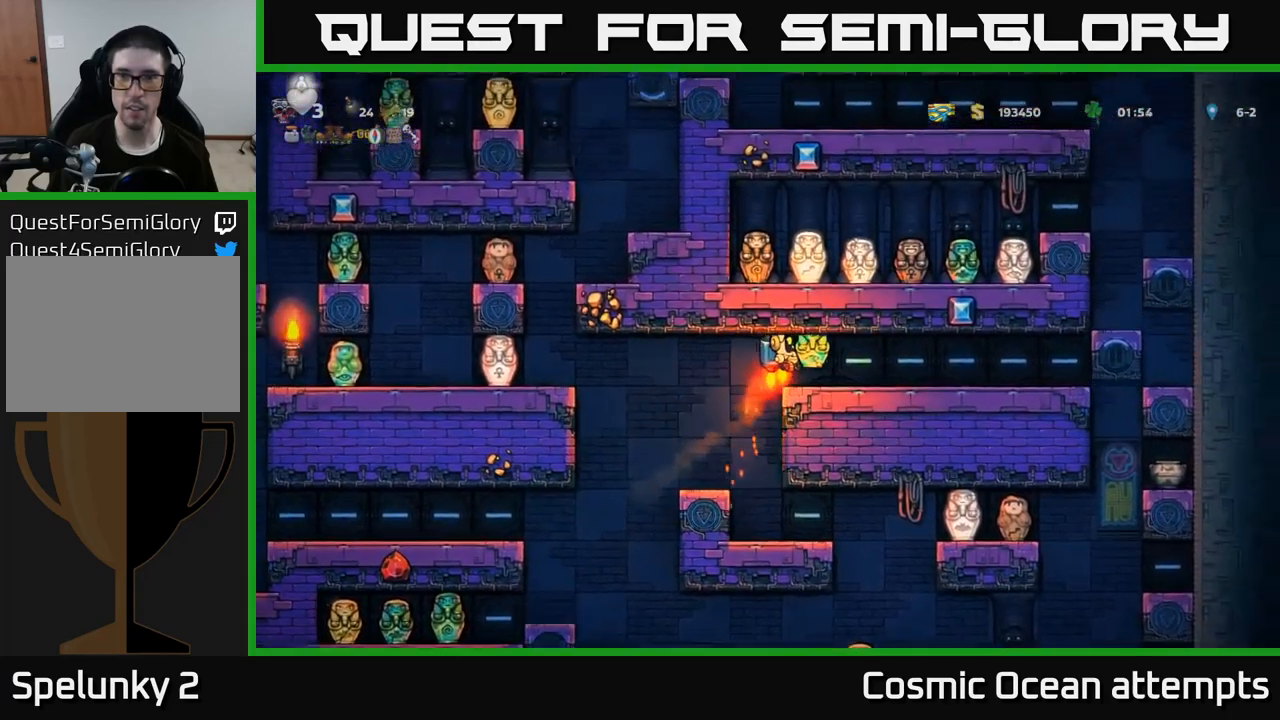
{"buttons": ["DPAD_UP"], "left_stick": "center", "right_stick": "center", "events": [[167, "DPAD_RIGHT", "down"], [217, "DPAD_RIGHT", "up"], [383, "DPAD_UP", "down"]]}
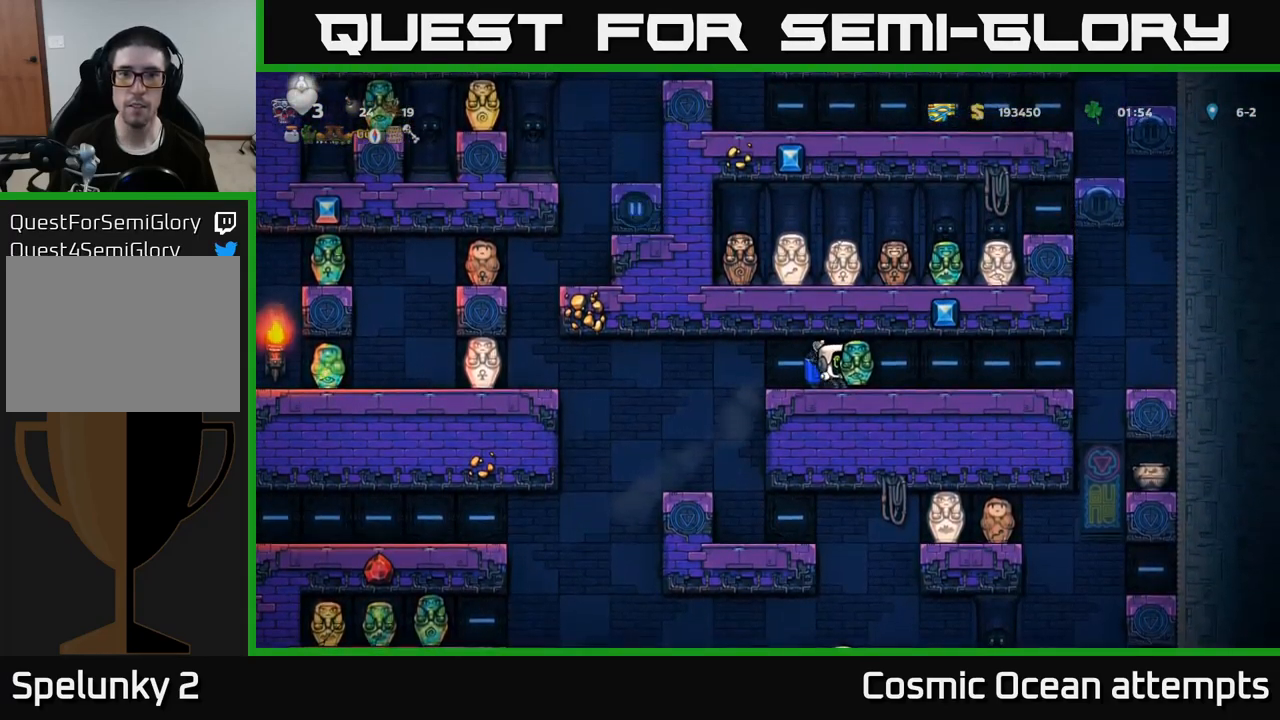
{"buttons": ["DPAD_UP"], "left_stick": "center", "right_stick": "center", "events": []}
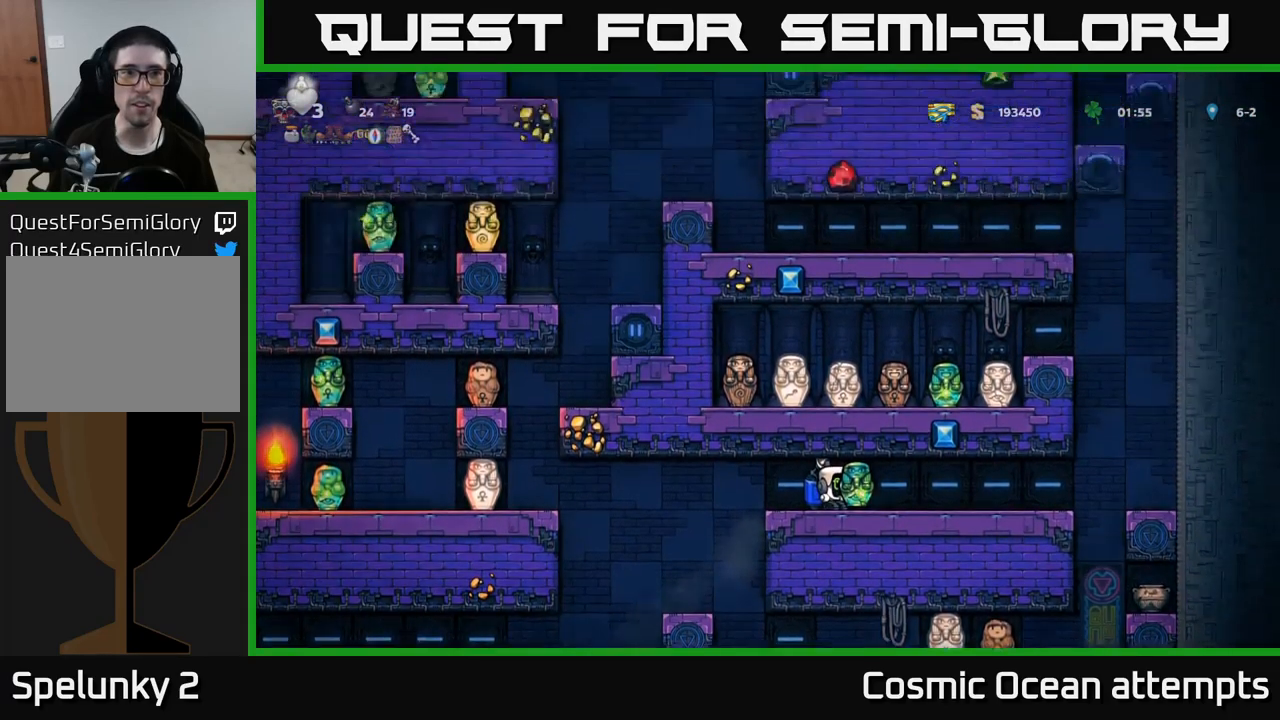
{"buttons": ["DPAD_UP"], "left_stick": "center", "right_stick": "center", "events": []}
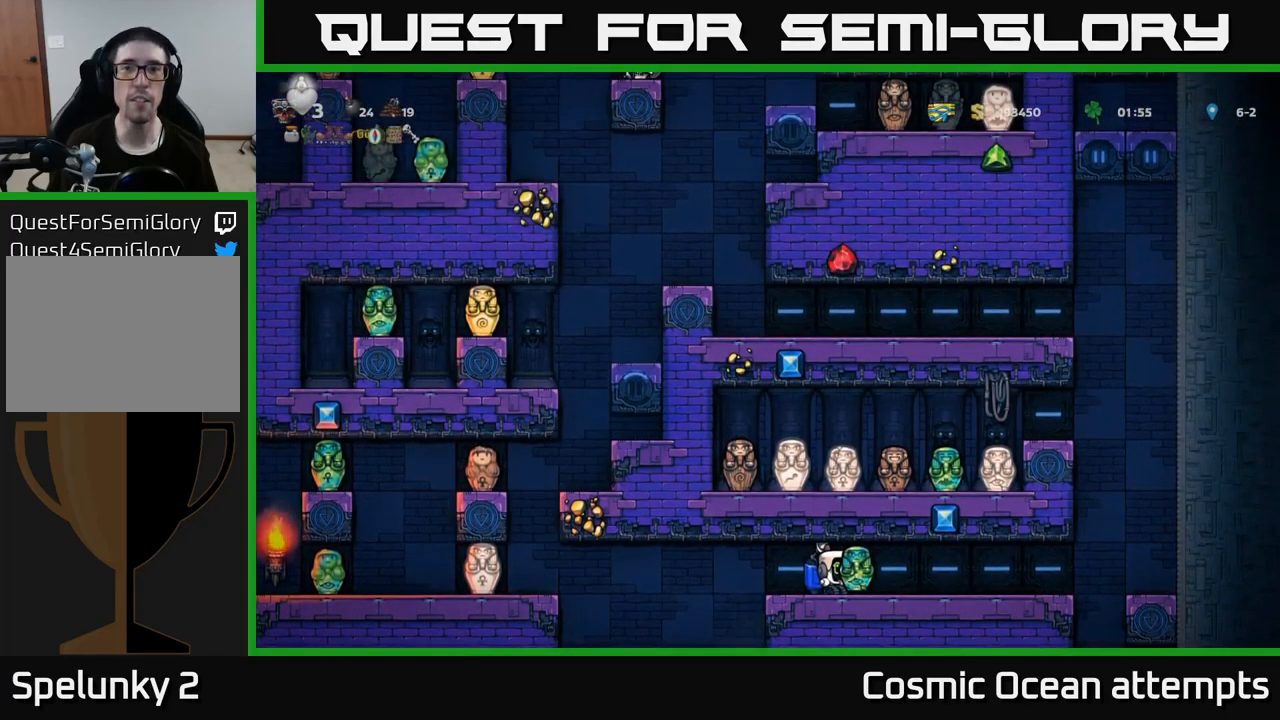
{"buttons": ["DPAD_UP"], "left_stick": "center", "right_stick": "center", "events": []}
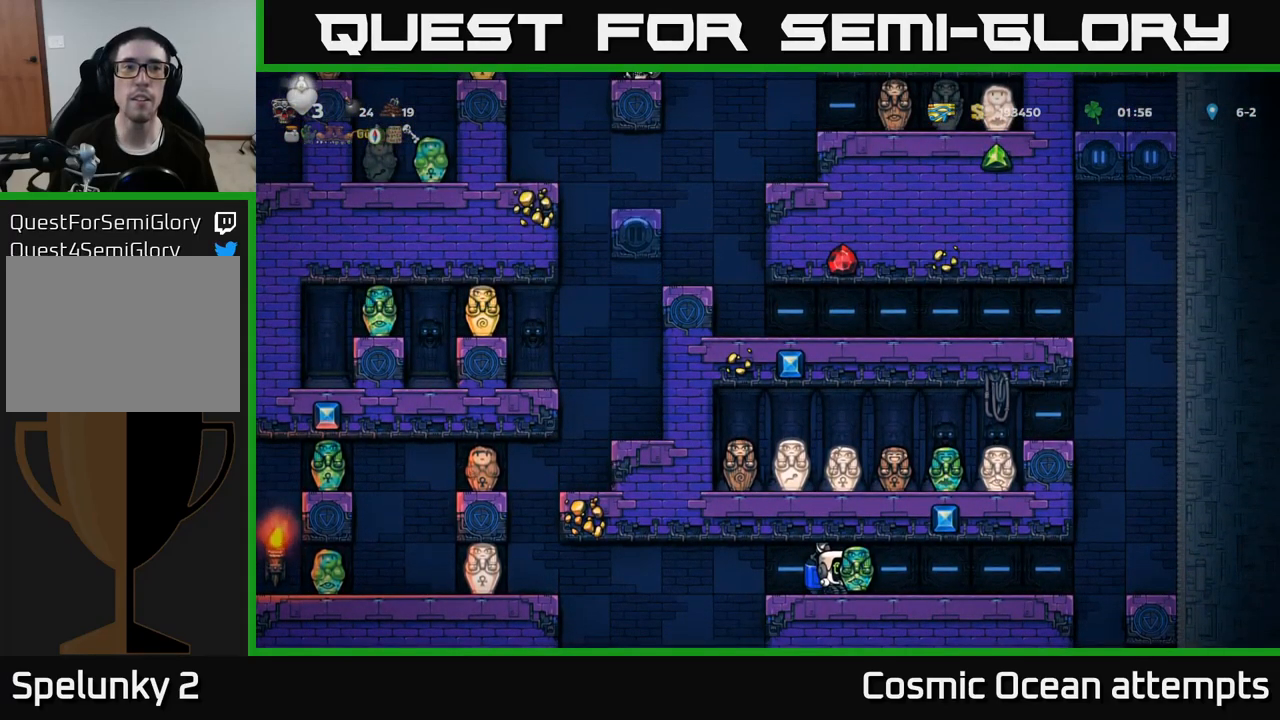
{"buttons": ["DPAD_LEFT"], "left_stick": "center", "right_stick": "center", "events": [[67, "DPAD_UP", "up"], [433, "DPAD_LEFT", "down"]]}
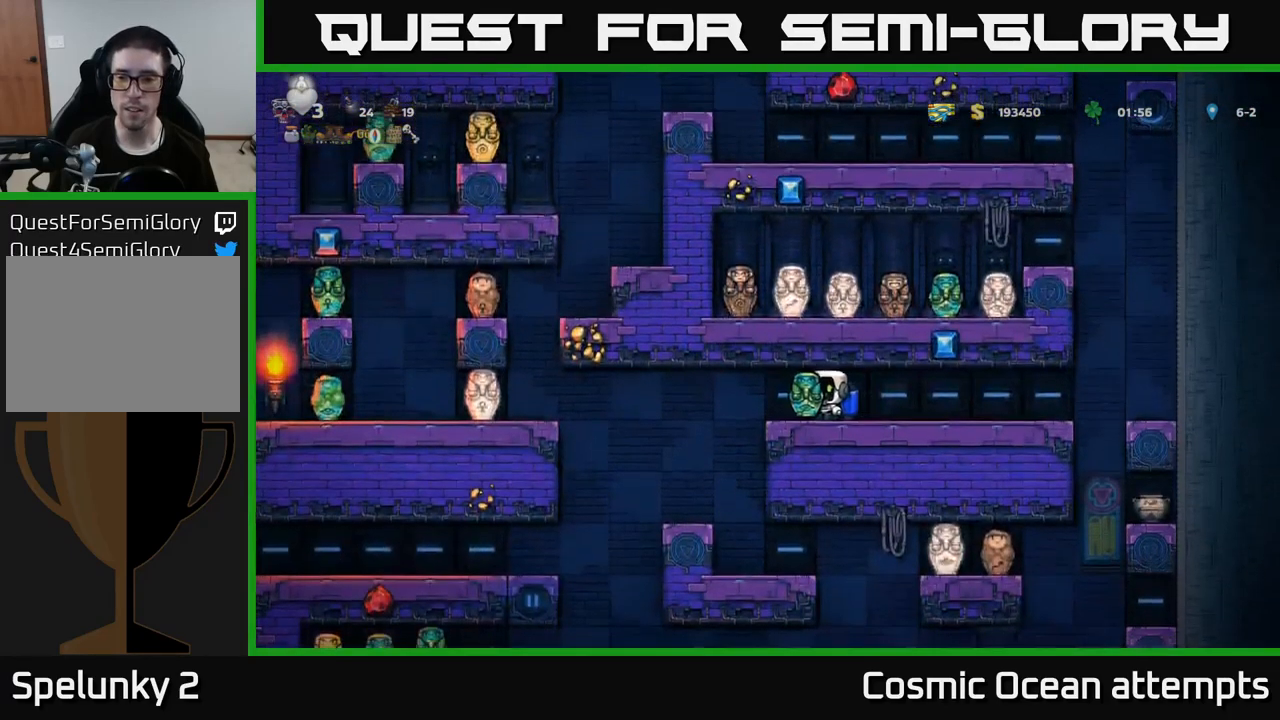
{"buttons": [], "left_stick": "center", "right_stick": "center", "events": [[133, "DPAD_LEFT", "up"]]}
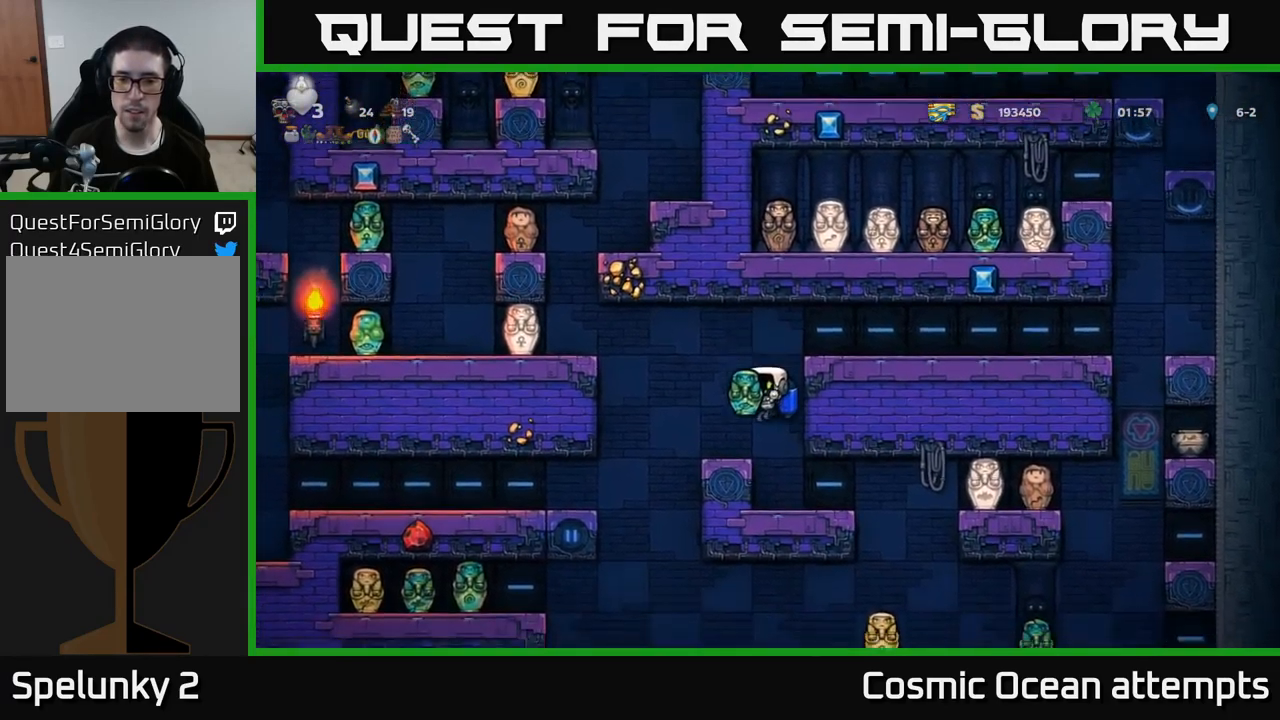
{"buttons": [], "left_stick": "center", "right_stick": "center", "events": [[183, "DPAD_RIGHT", "down"], [283, "DPAD_RIGHT", "up"]]}
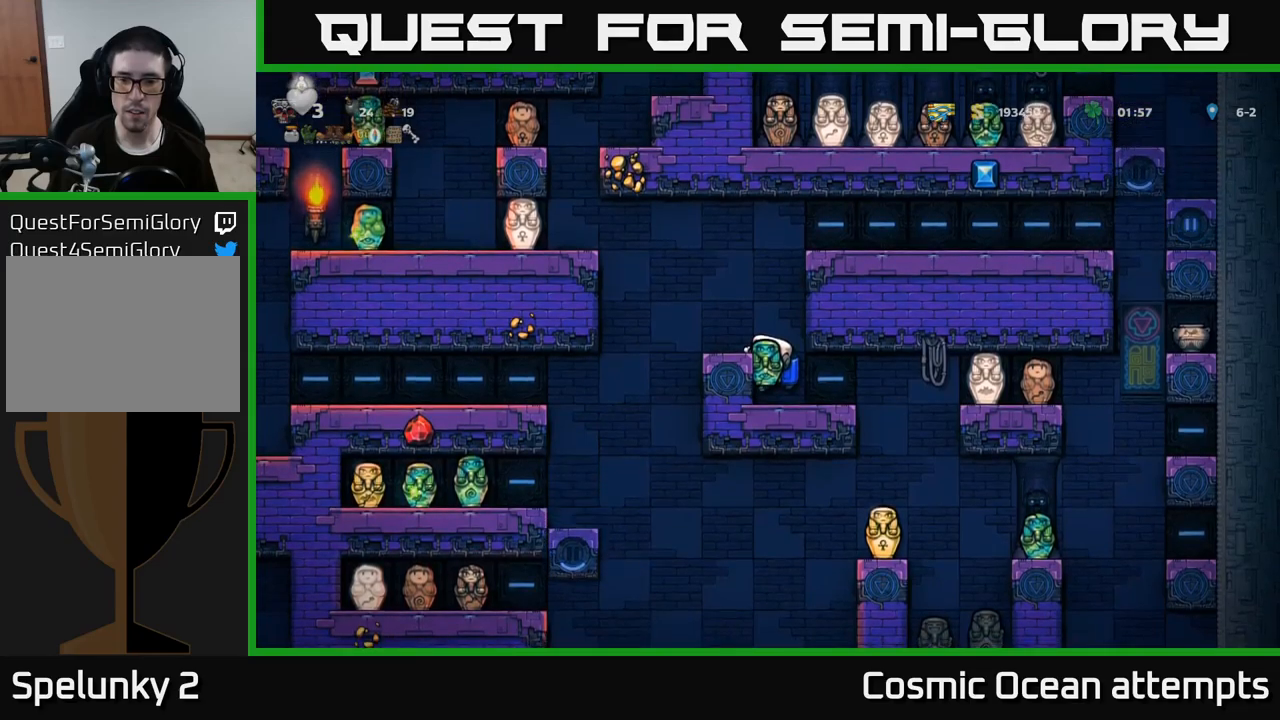
{"buttons": ["DPAD_RIGHT"], "left_stick": "center", "right_stick": "center", "events": [[34, "DPAD_RIGHT", "down"], [84, "DPAD_RIGHT", "up"], [217, "DPAD_DOWN", "down"], [284, "A", "down"], [384, "A", "up"], [384, "DPAD_DOWN", "up"], [450, "DPAD_RIGHT", "down"]]}
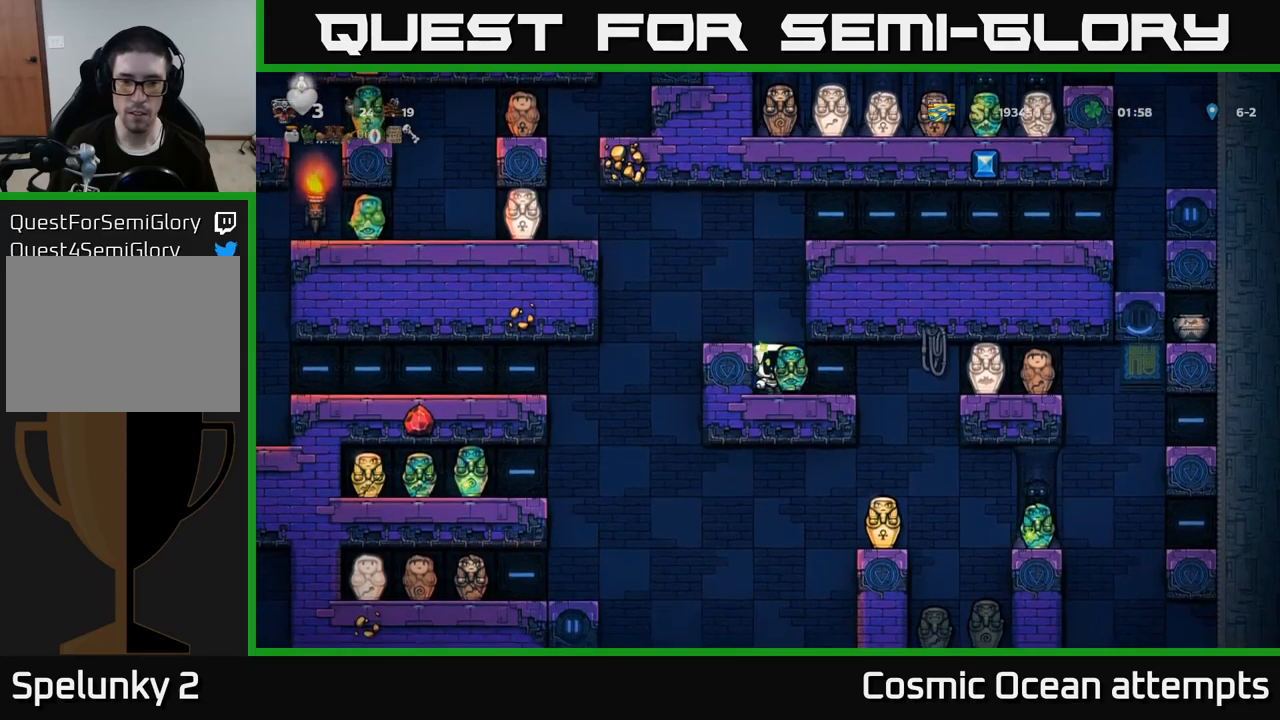
{"buttons": [], "left_stick": "center", "right_stick": "center", "events": [[250, "DPAD_RIGHT", "up"], [400, "DPAD_LEFT", "down"], [500, "DPAD_LEFT", "up"]]}
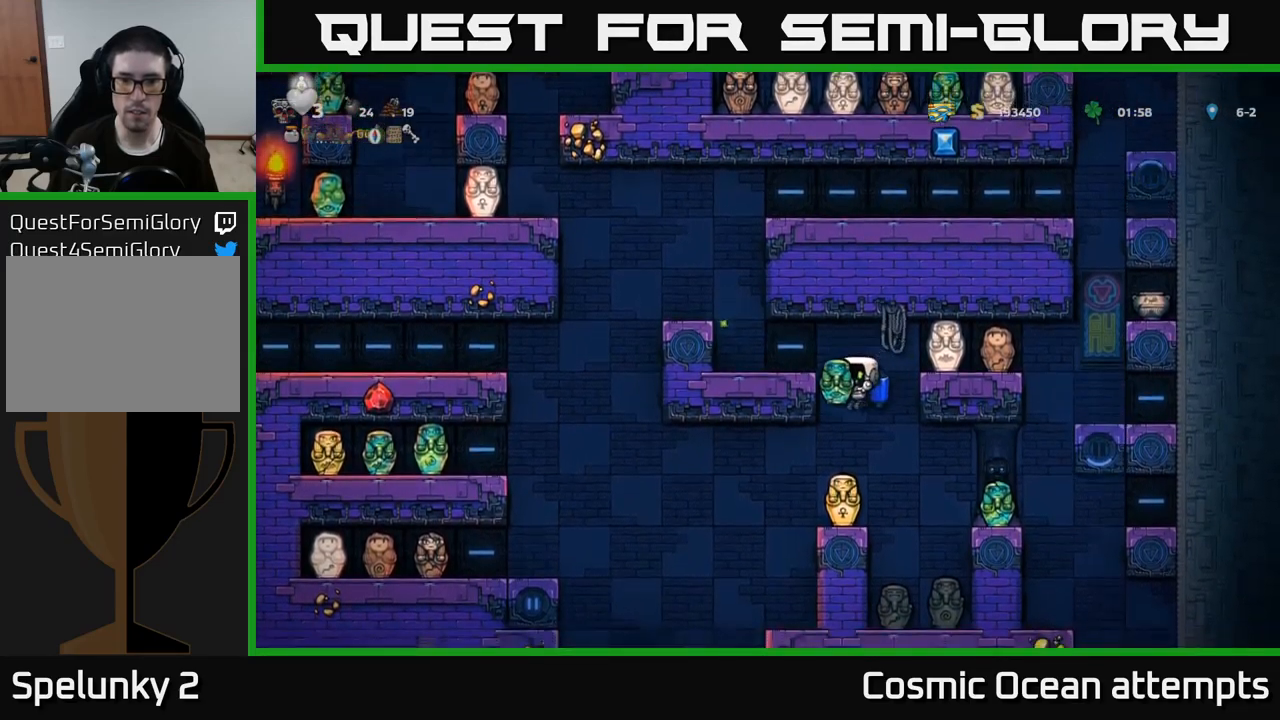
{"buttons": ["DPAD_DOWN"], "left_stick": "center", "right_stick": "center", "events": [[300, "DPAD_DOWN", "down"]]}
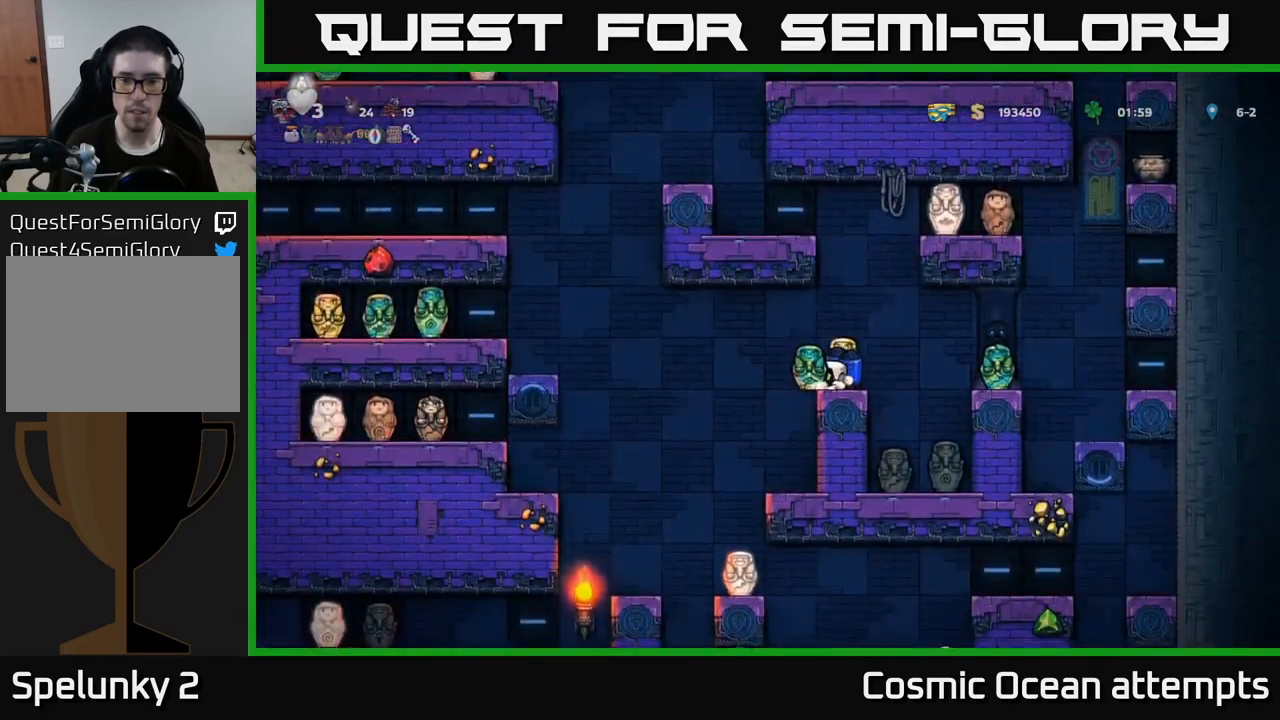
{"buttons": ["DPAD_DOWN"], "left_stick": "center", "right_stick": "center", "events": []}
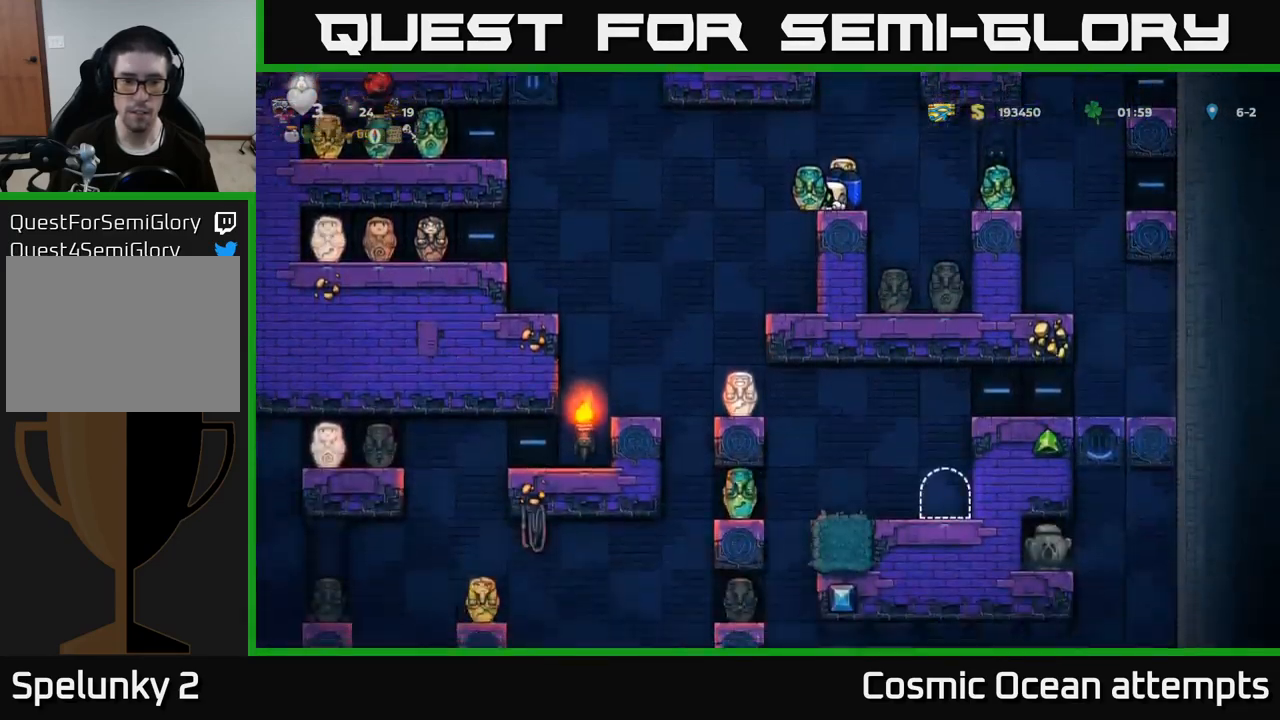
{"buttons": ["DPAD_DOWN"], "left_stick": "center", "right_stick": "center", "events": []}
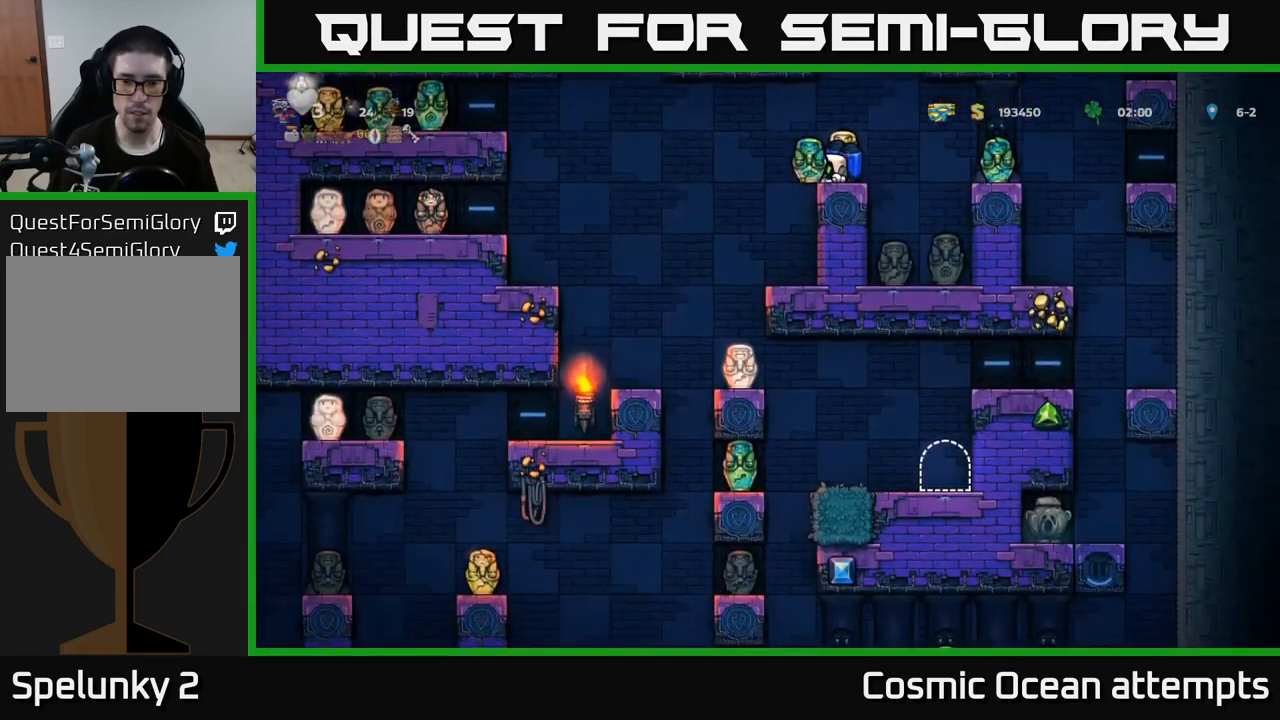
{"buttons": [], "left_stick": "center", "right_stick": "center", "events": [[17, "DPAD_DOWN", "up"], [34, "DPAD_LEFT", "down"], [217, "DPAD_LEFT", "up"]]}
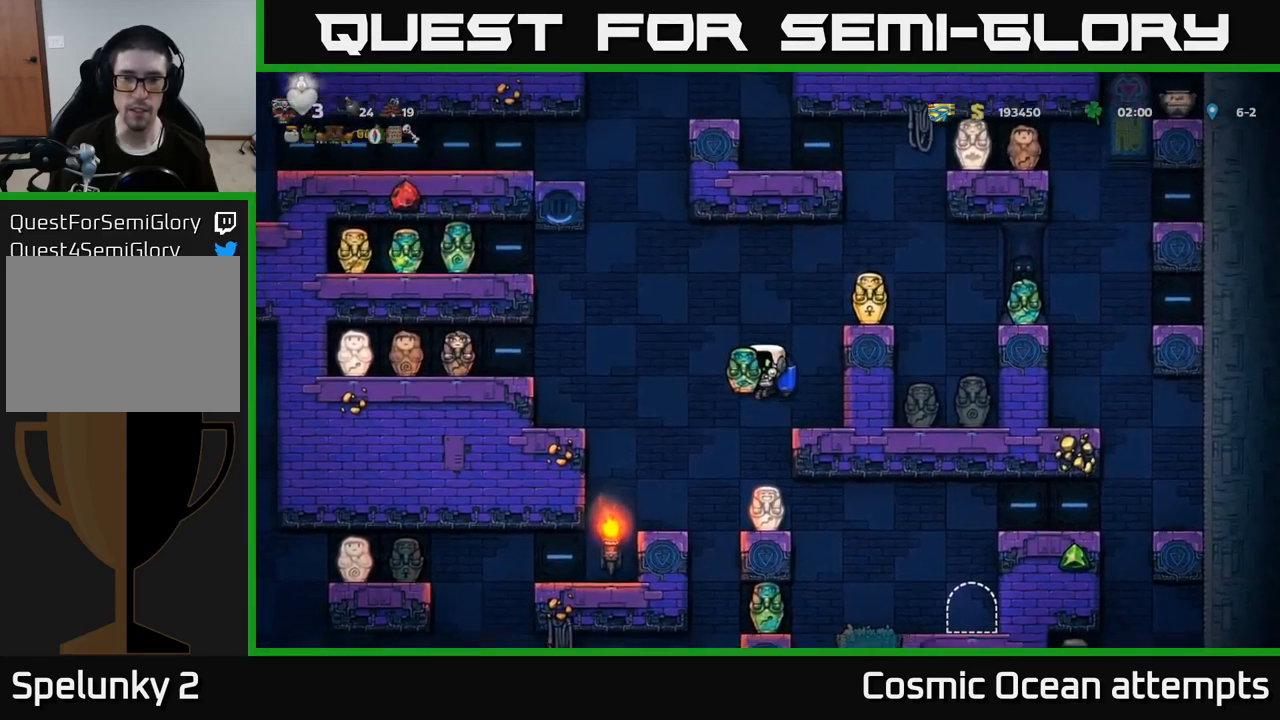
{"buttons": ["DPAD_RIGHT"], "left_stick": "center", "right_stick": "center", "events": [[317, "DPAD_RIGHT", "down"]]}
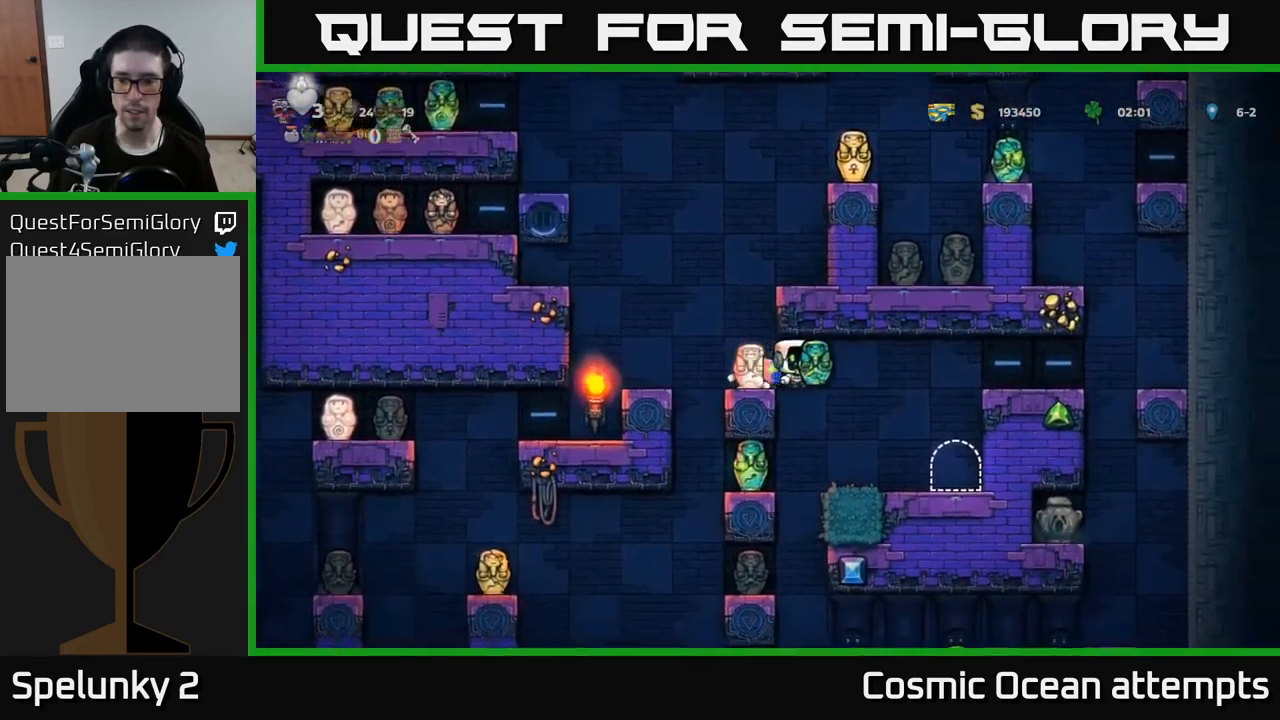
{"buttons": ["DPAD_RIGHT"], "left_stick": "center", "right_stick": "center", "events": [[17, "DPAD_RIGHT", "up"], [317, "DPAD_RIGHT", "down"]]}
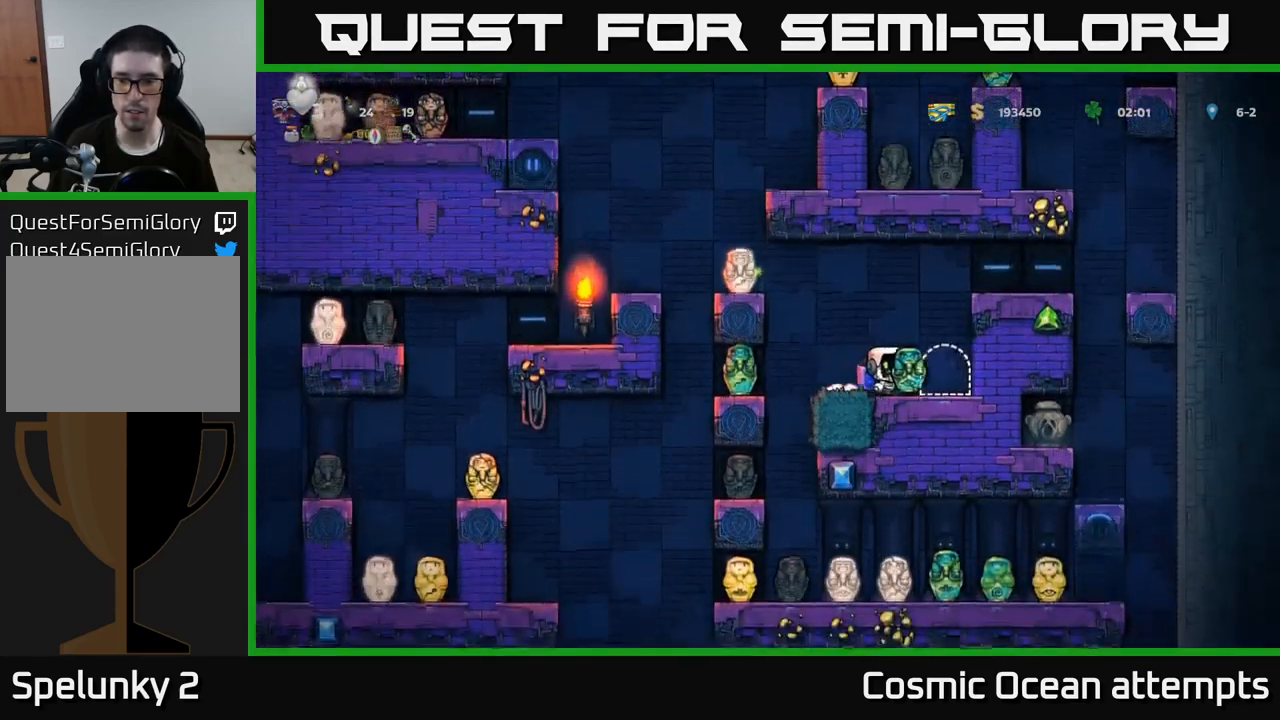
{"buttons": [], "left_stick": "center", "right_stick": "center", "events": [[17, "DPAD_RIGHT", "up"]]}
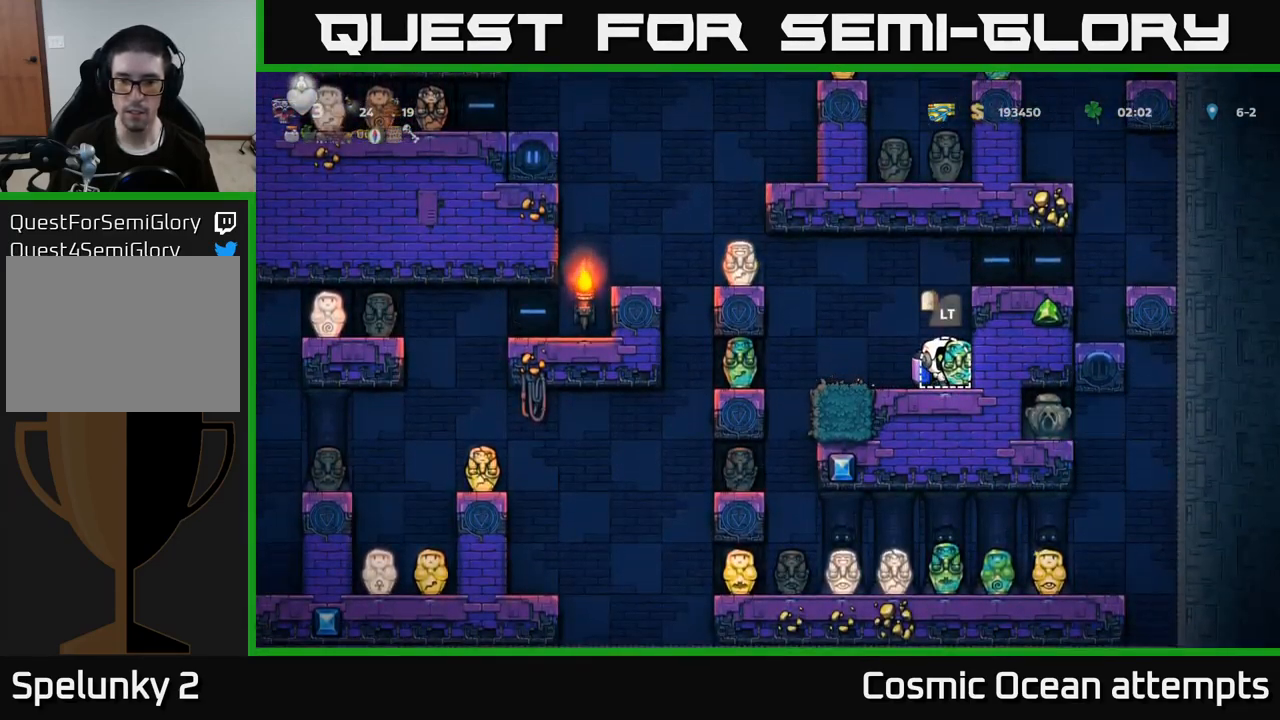
{"buttons": [], "left_stick": "center", "right_stick": "center", "events": []}
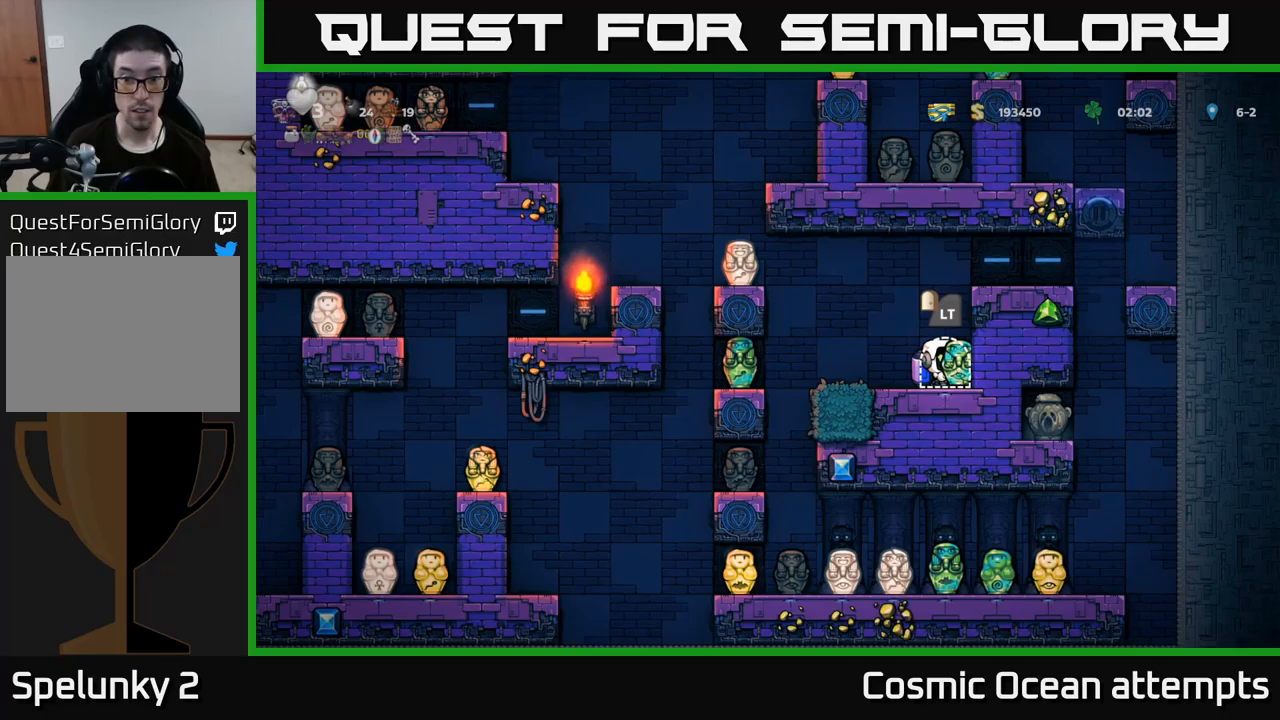
{"buttons": [], "left_stick": "center", "right_stick": "center", "events": []}